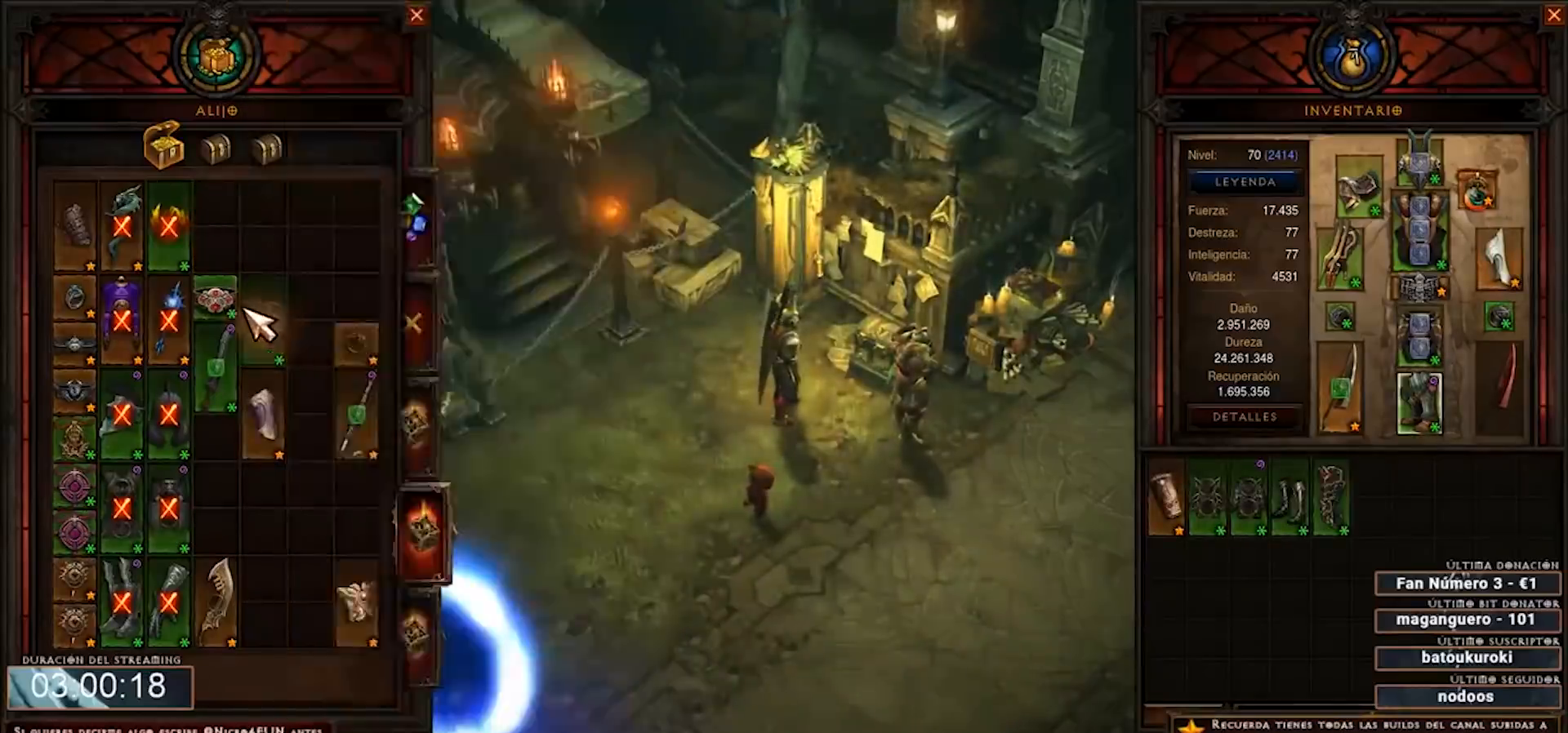
Gameplay with keyboard and mouse; each line is a JSON object with the keys and mouse buttons held at the frame after it. "events" lists presses ("down") and releases ("up") of "0", "1", "2", "3", "4", "5", "6", "7", "8", "9", "backspace", "caps_lock", "ctrl", "equals", "escape", "f1", "f10", "f11", "f12", "f2", "f3", "f4", "f5", "f6", "f7", "f8", "f9", "minus", "num2", "num3", "num4", "shift", "tab", "tilde", "mouse_left", "mouse_wheel" and "mouse_right" between this image and that frame as [ms after this image, input, new state], when the widget could be followed in between. "mouse_left", "mouse_wheel", "mouse_right" = the "left", "wheel", "right" buttons of the "mouse" list. No other keys are recorded. "wheel" means that the mouse wheel is clicked or scrolled. Mouse movement is not recorded.
{"keys": ["num4"], "mouse": [], "events": [[280, "mouse_right", "down"], [400, "mouse_right", "up"]]}
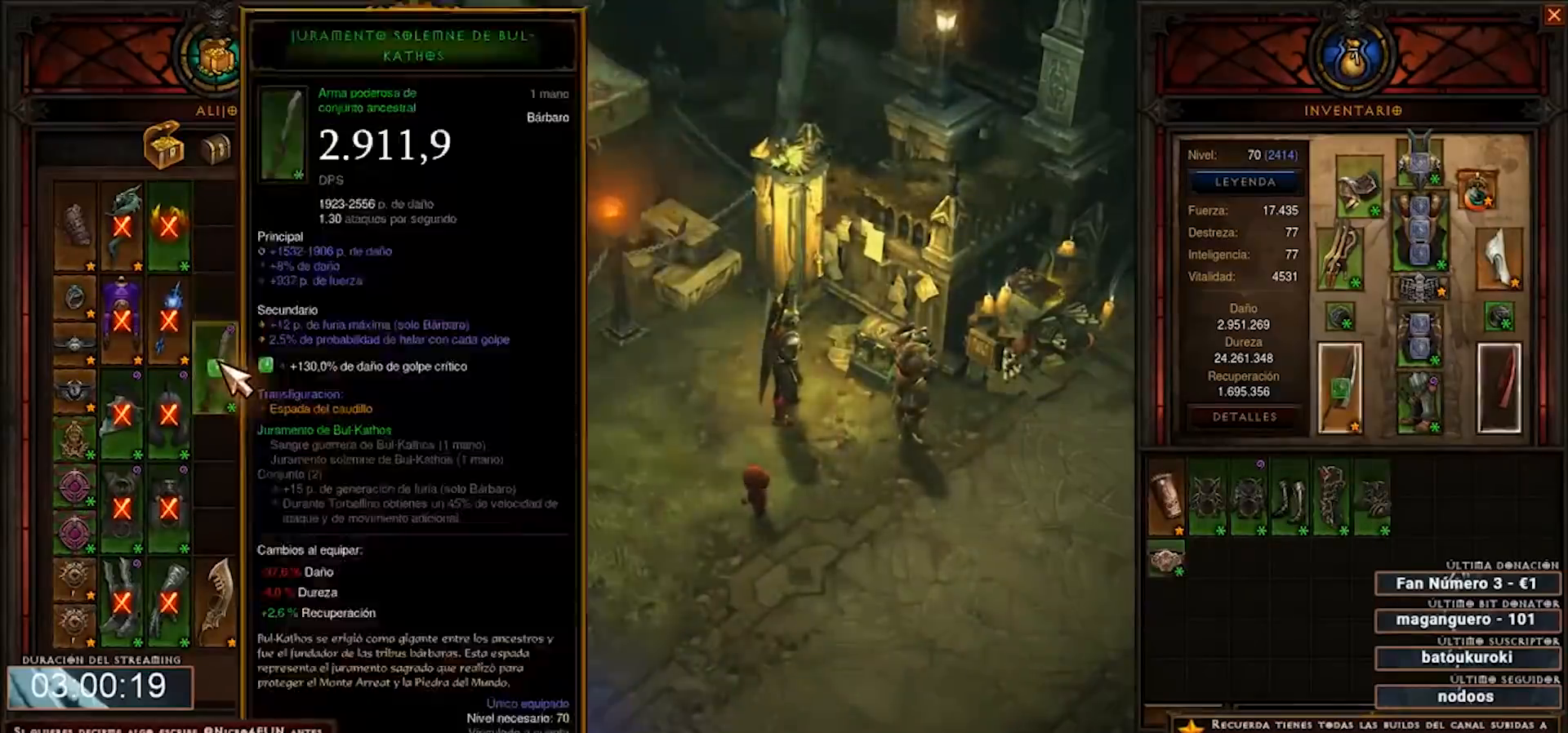
{"keys": ["num4"], "mouse": ["right"], "events": [[80, "mouse_right", "down"], [120, "mouse_right", "up"], [440, "mouse_right", "down"]]}
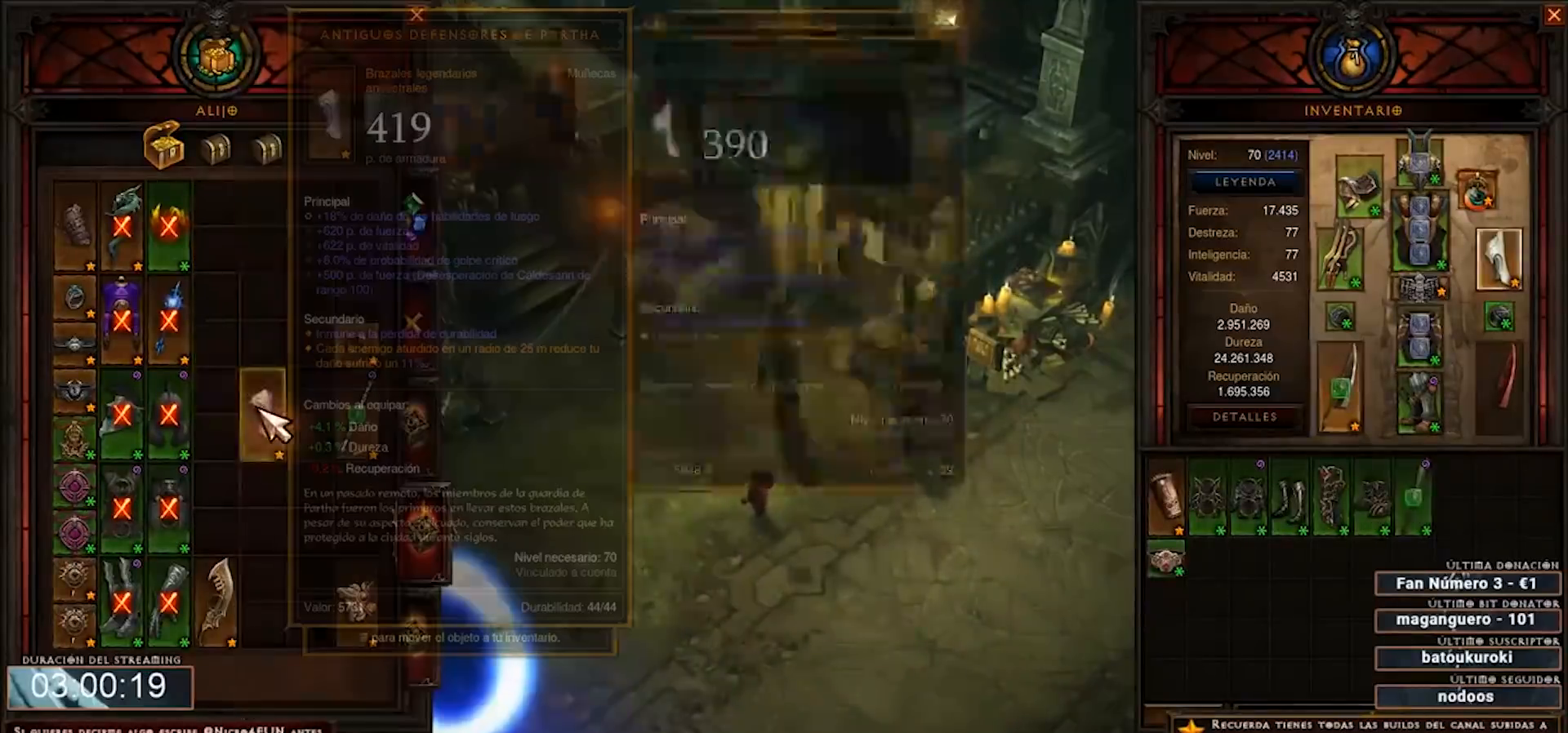
{"keys": ["num4"], "mouse": [], "events": [[80, "mouse_right", "up"]]}
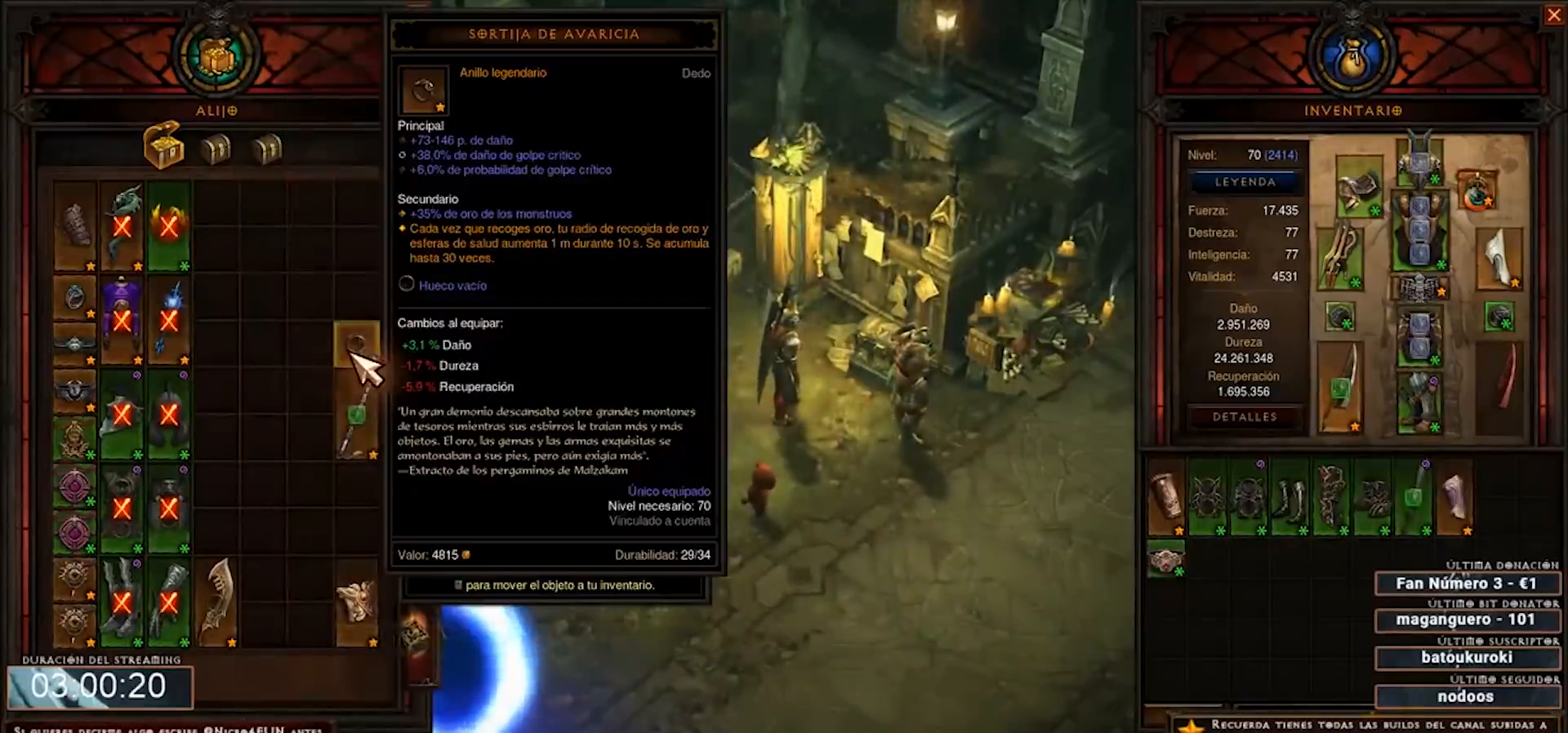
{"keys": ["num4"], "mouse": [], "events": []}
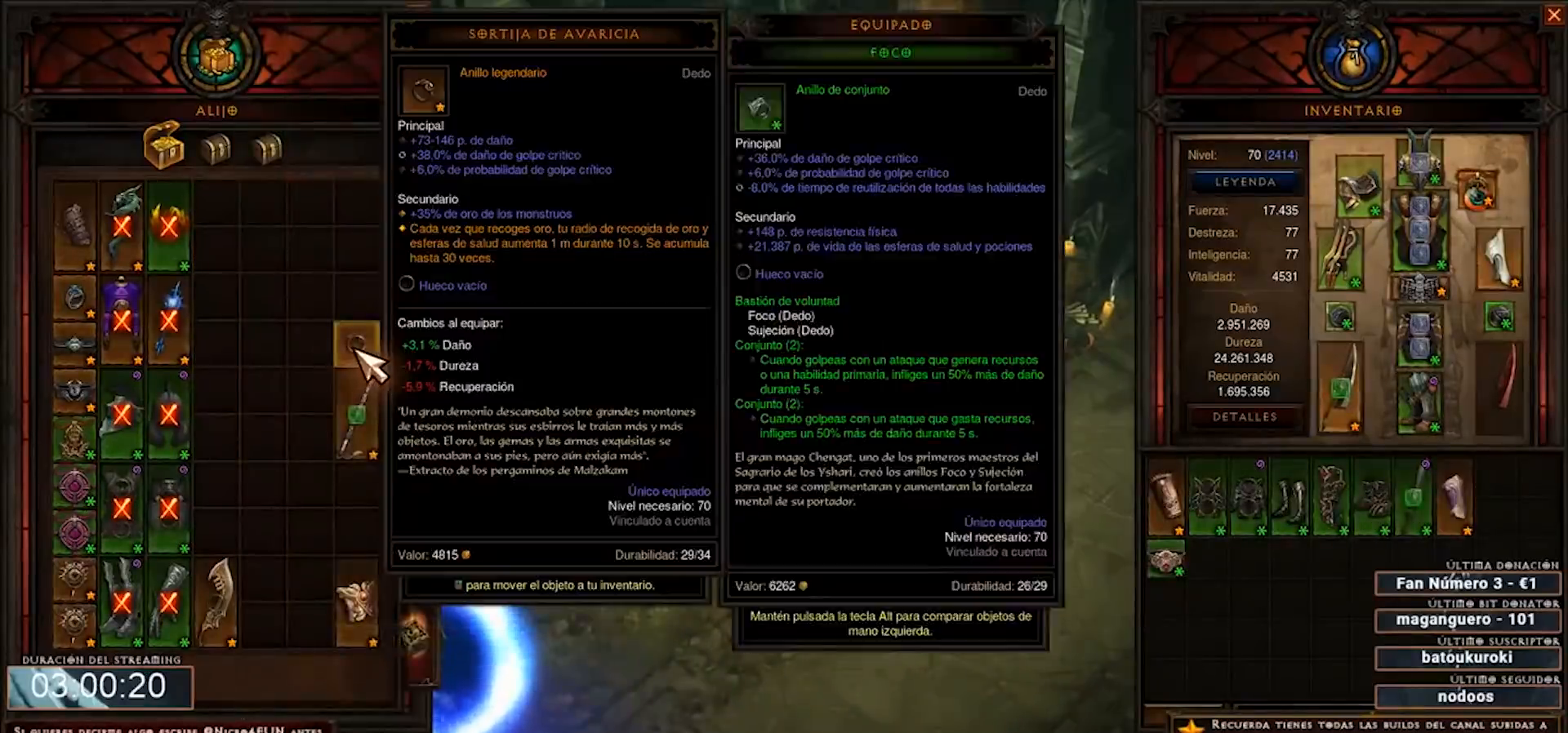
{"keys": ["num4"], "mouse": [], "events": []}
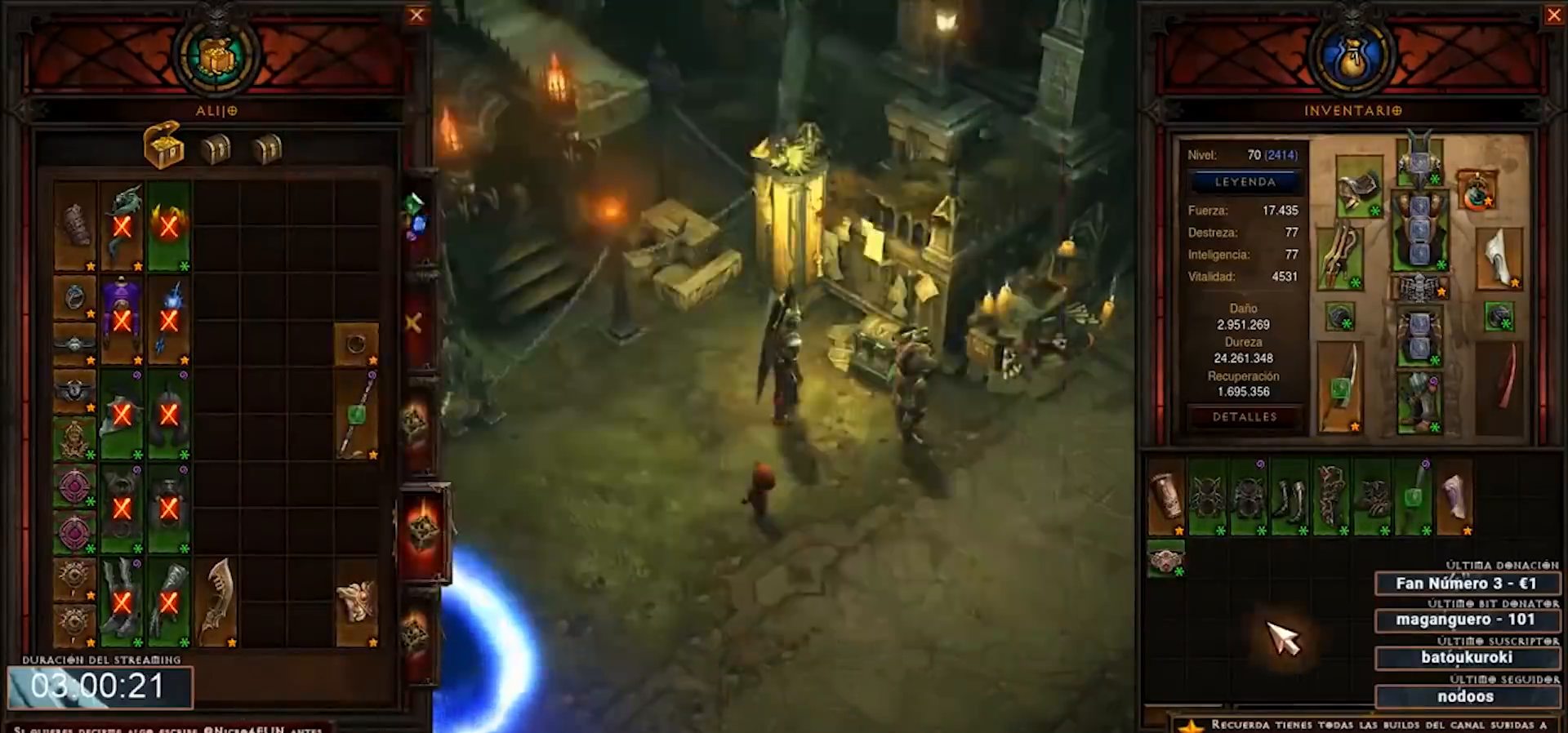
{"keys": ["num4"], "mouse": ["left"], "events": [[480, "mouse_left", "down"]]}
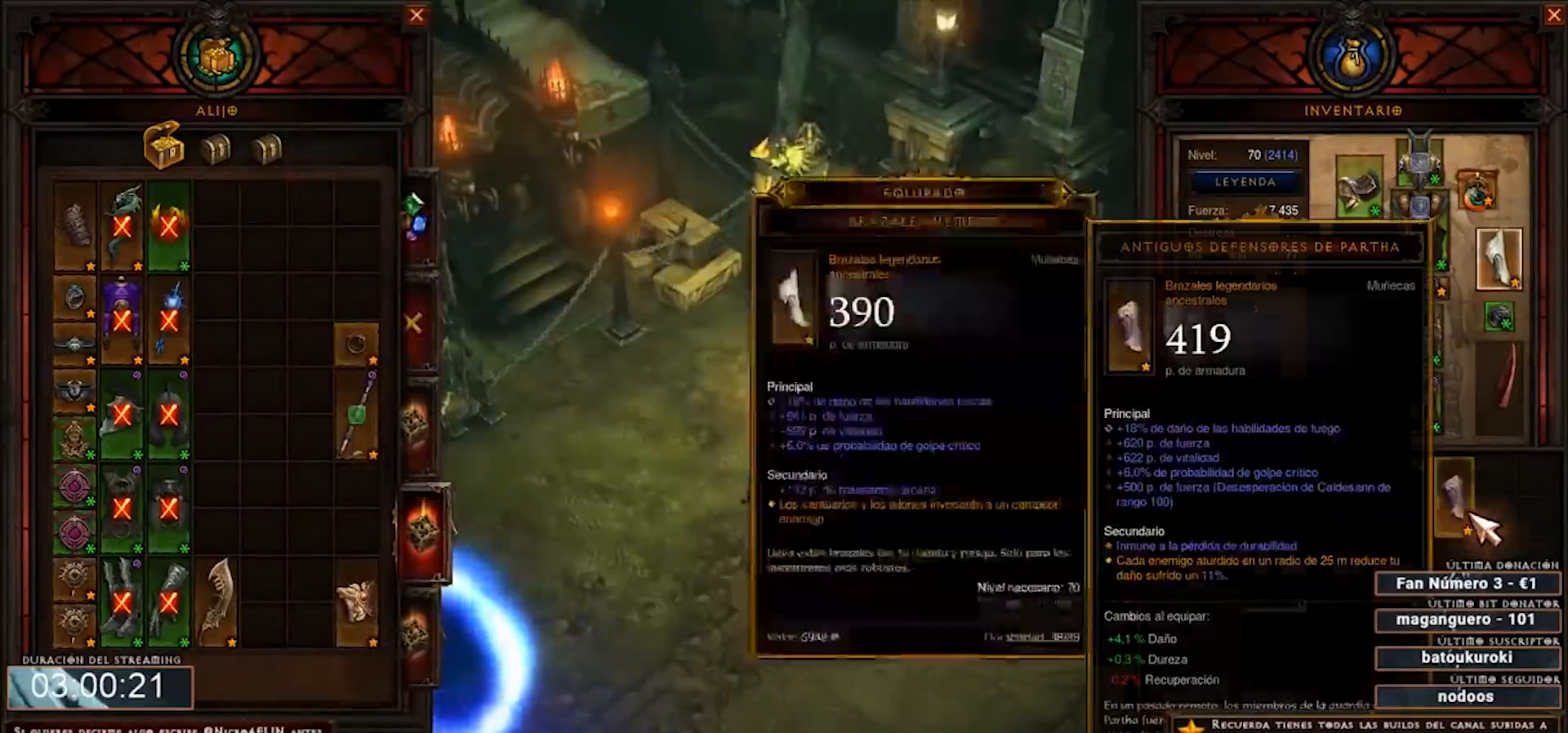
{"keys": ["num4"], "mouse": ["left"], "events": []}
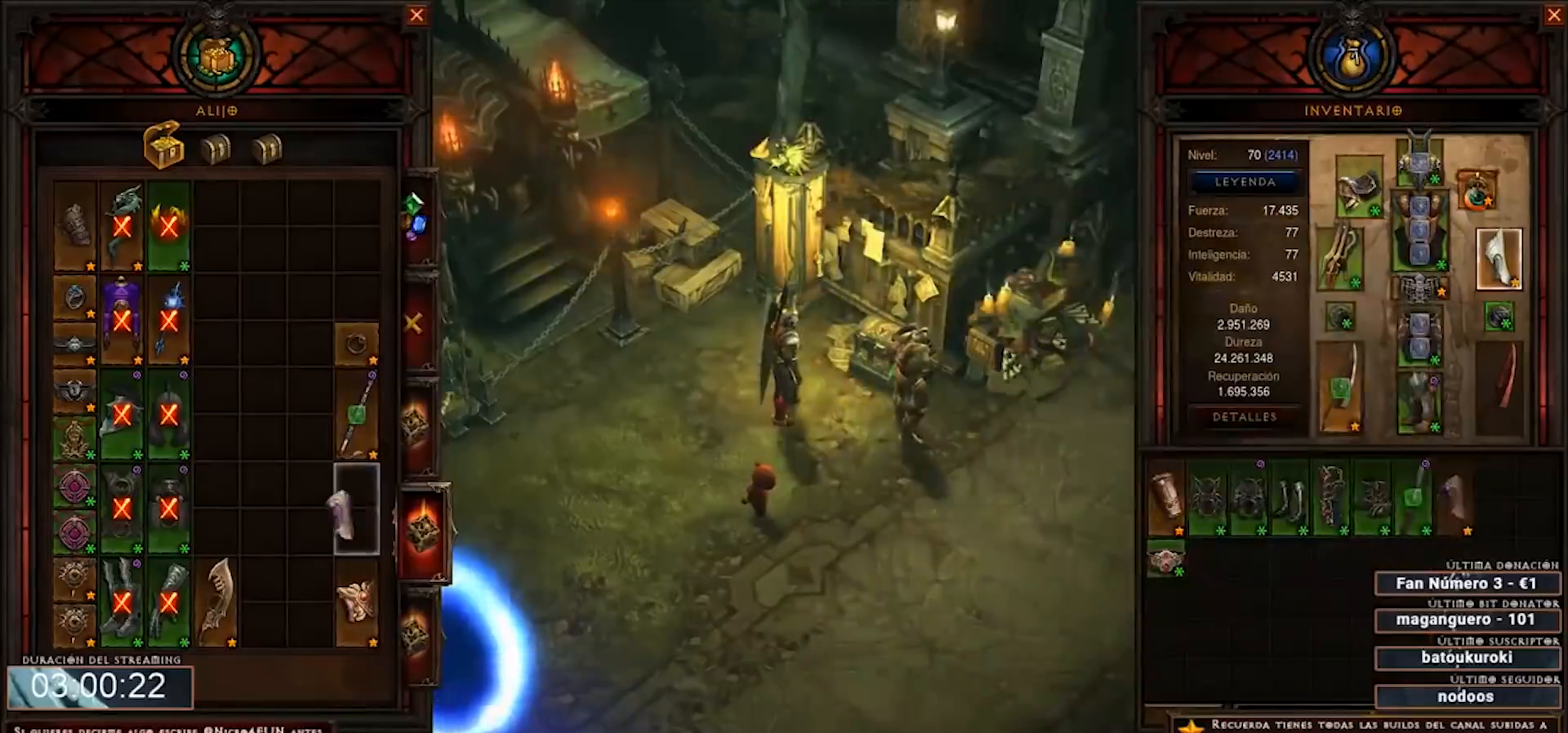
{"keys": ["num4"], "mouse": [], "events": [[360, "mouse_left", "up"]]}
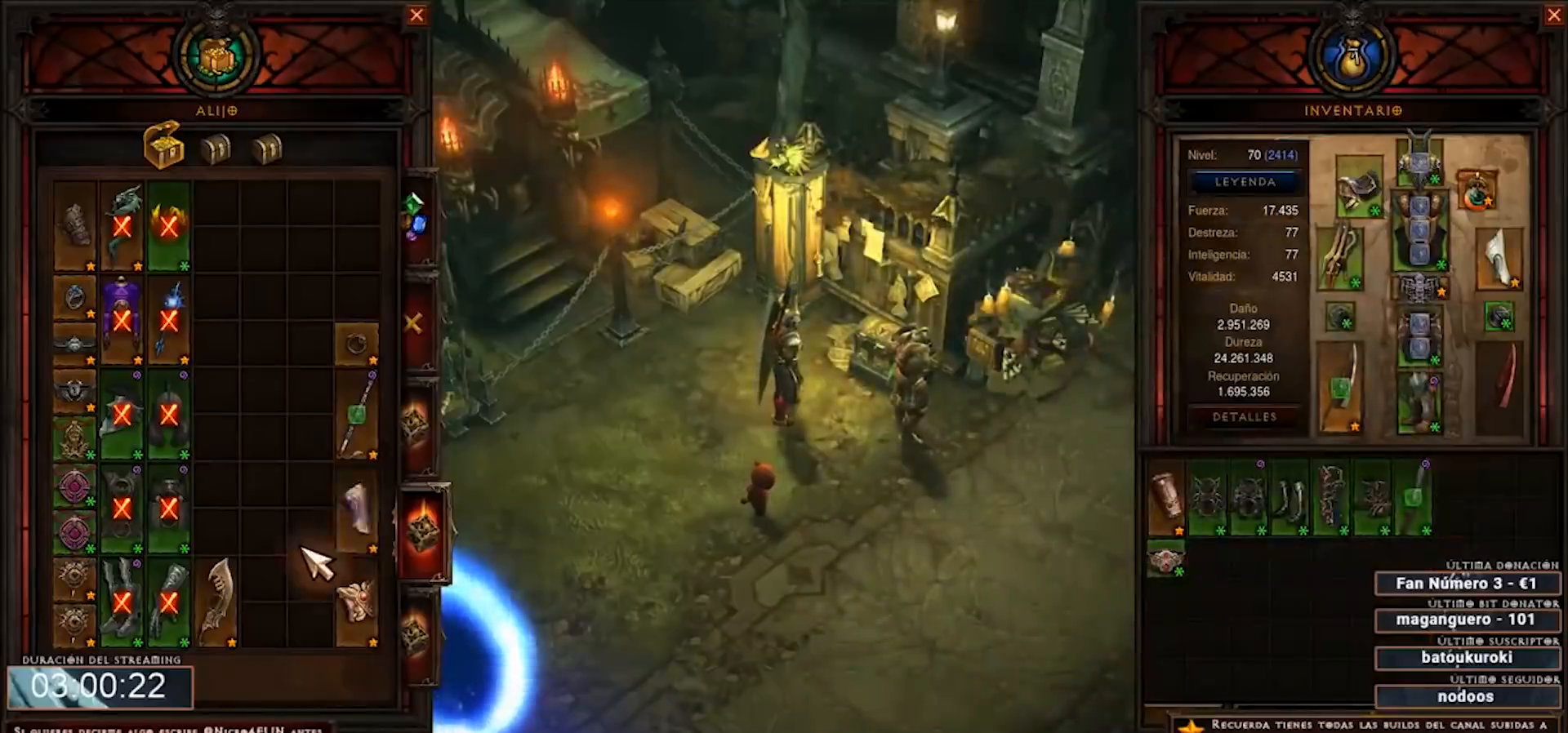
{"keys": ["num4"], "mouse": [], "events": []}
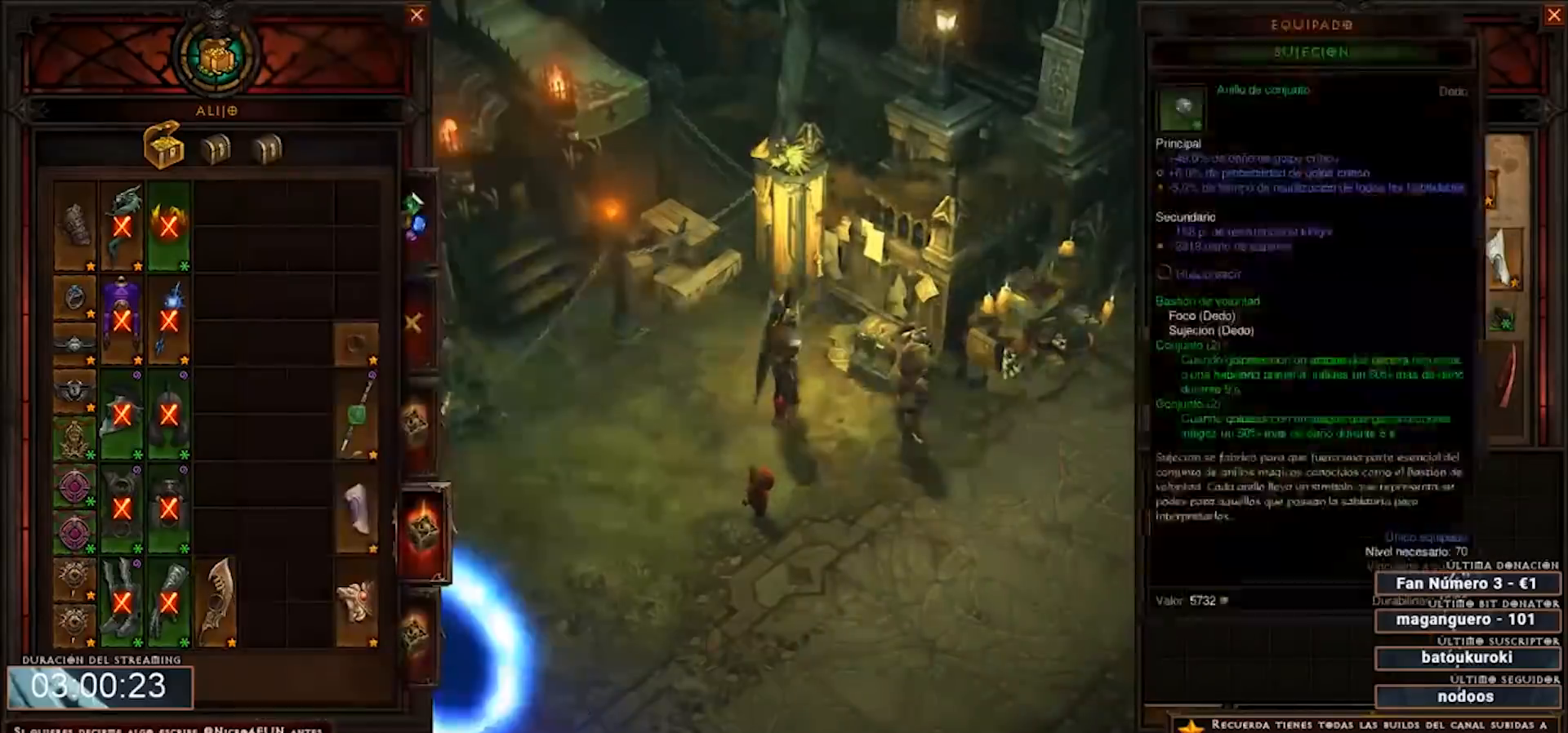
{"keys": ["num4"], "mouse": [], "events": []}
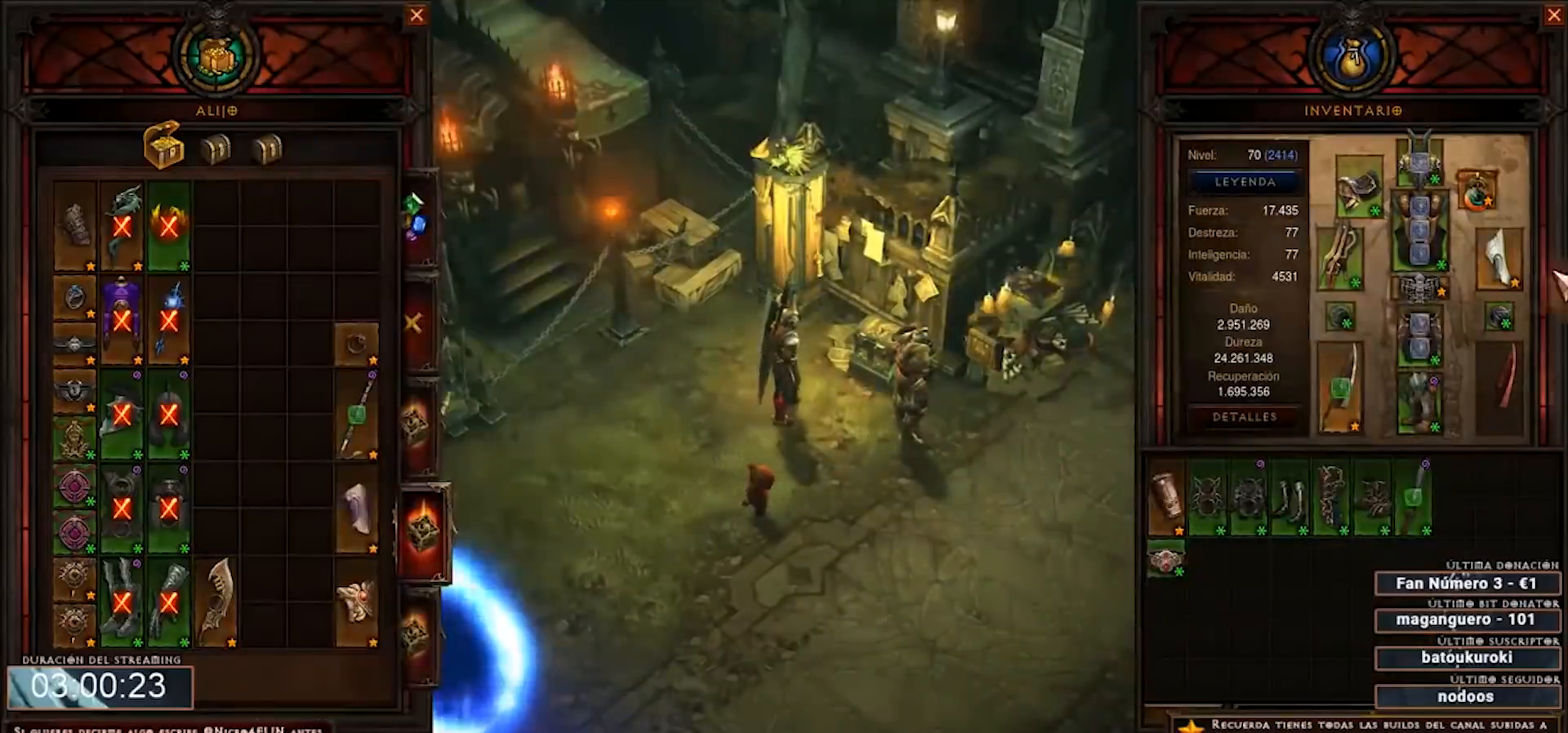
{"keys": ["num4"], "mouse": ["left"], "events": [[320, "mouse_left", "down"]]}
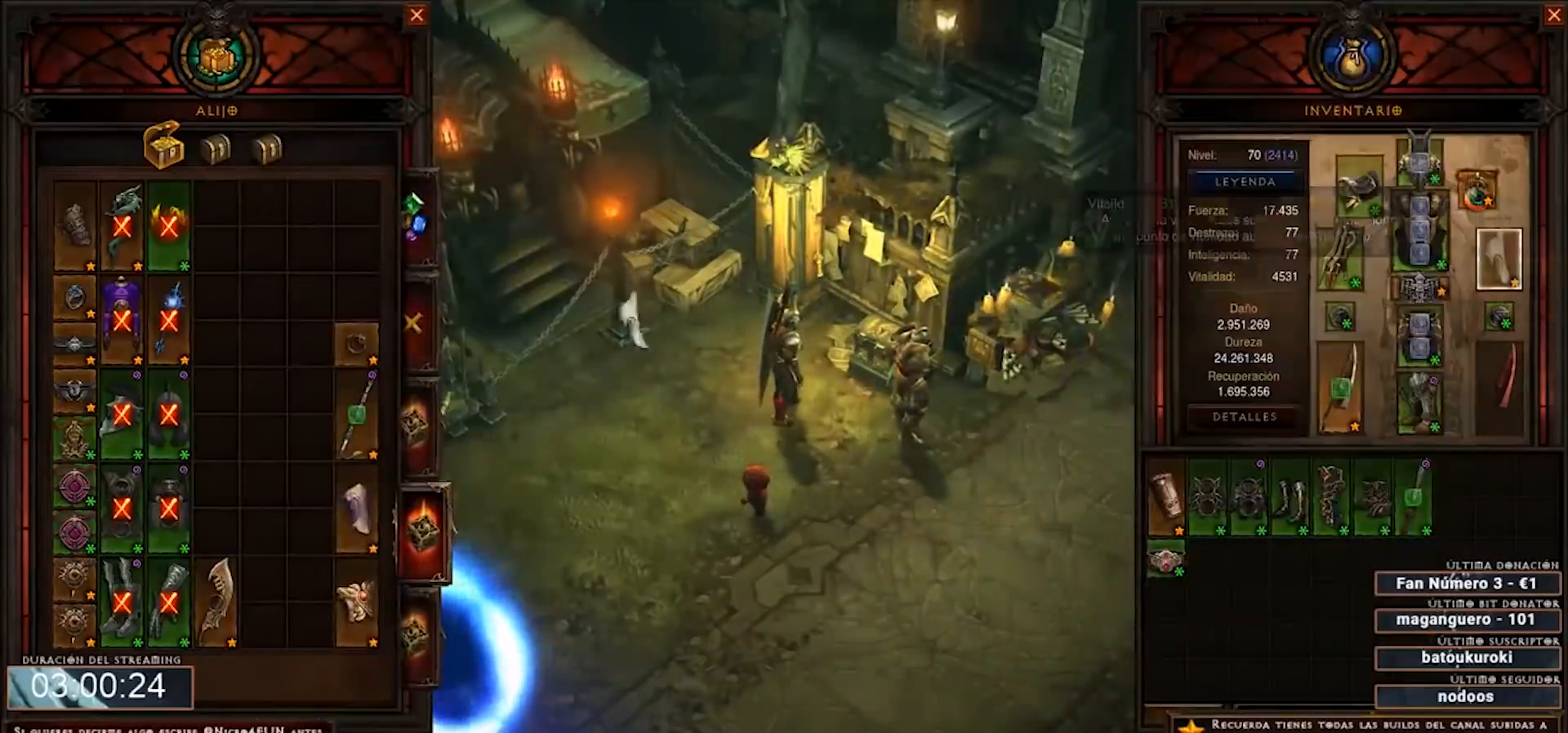
{"keys": ["num4"], "mouse": ["left"], "events": []}
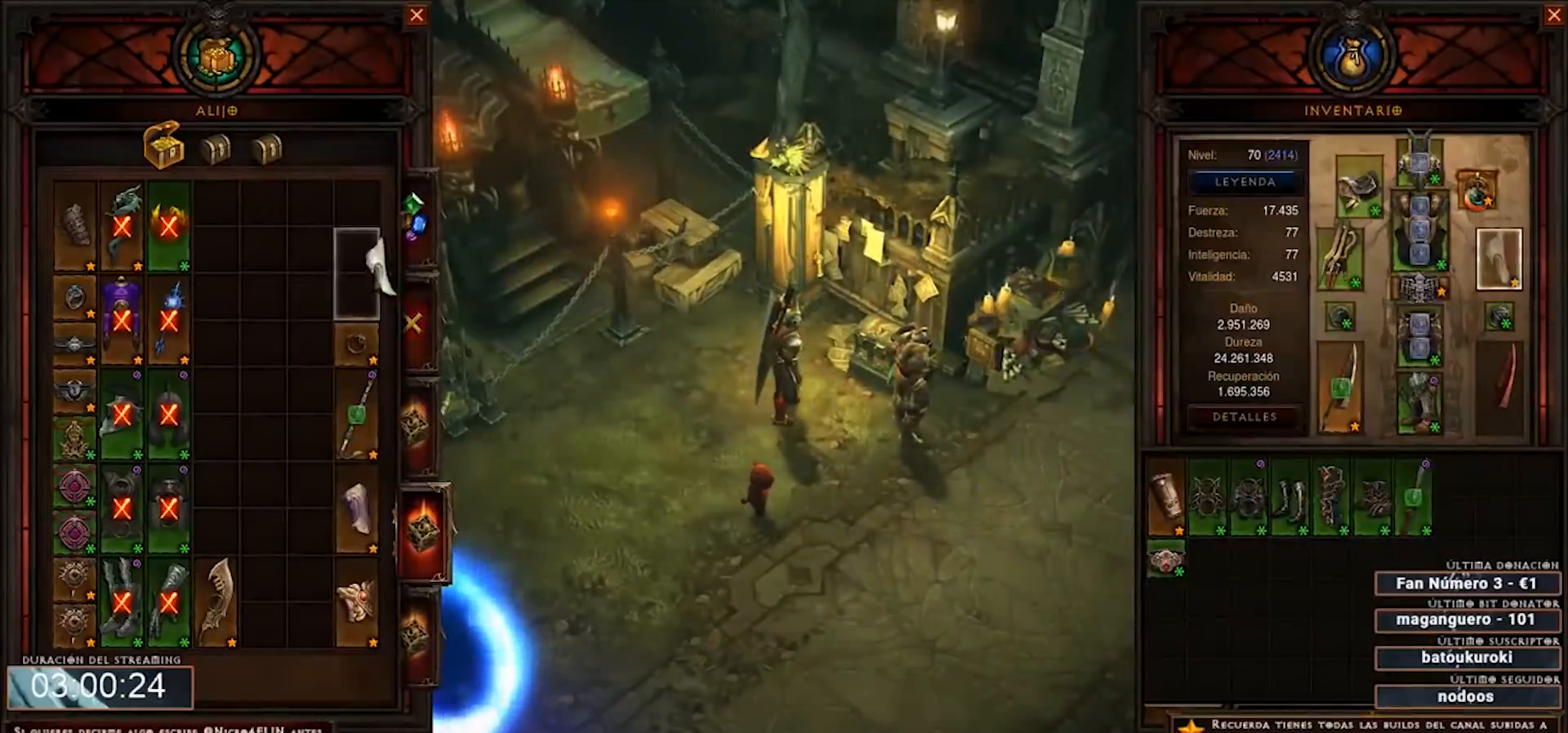
{"keys": ["num4"], "mouse": [], "events": [[240, "mouse_left", "up"]]}
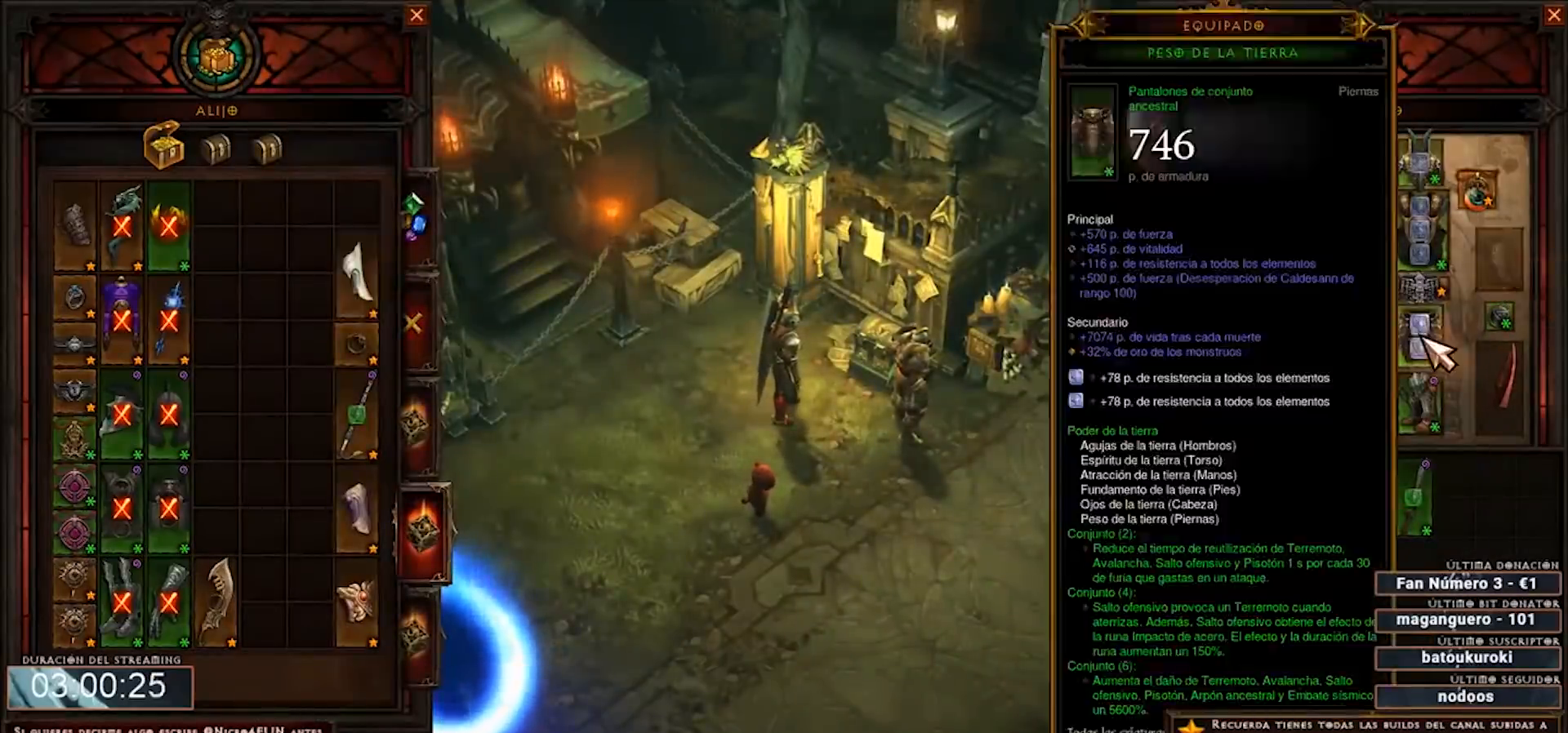
{"keys": ["num4"], "mouse": [], "events": []}
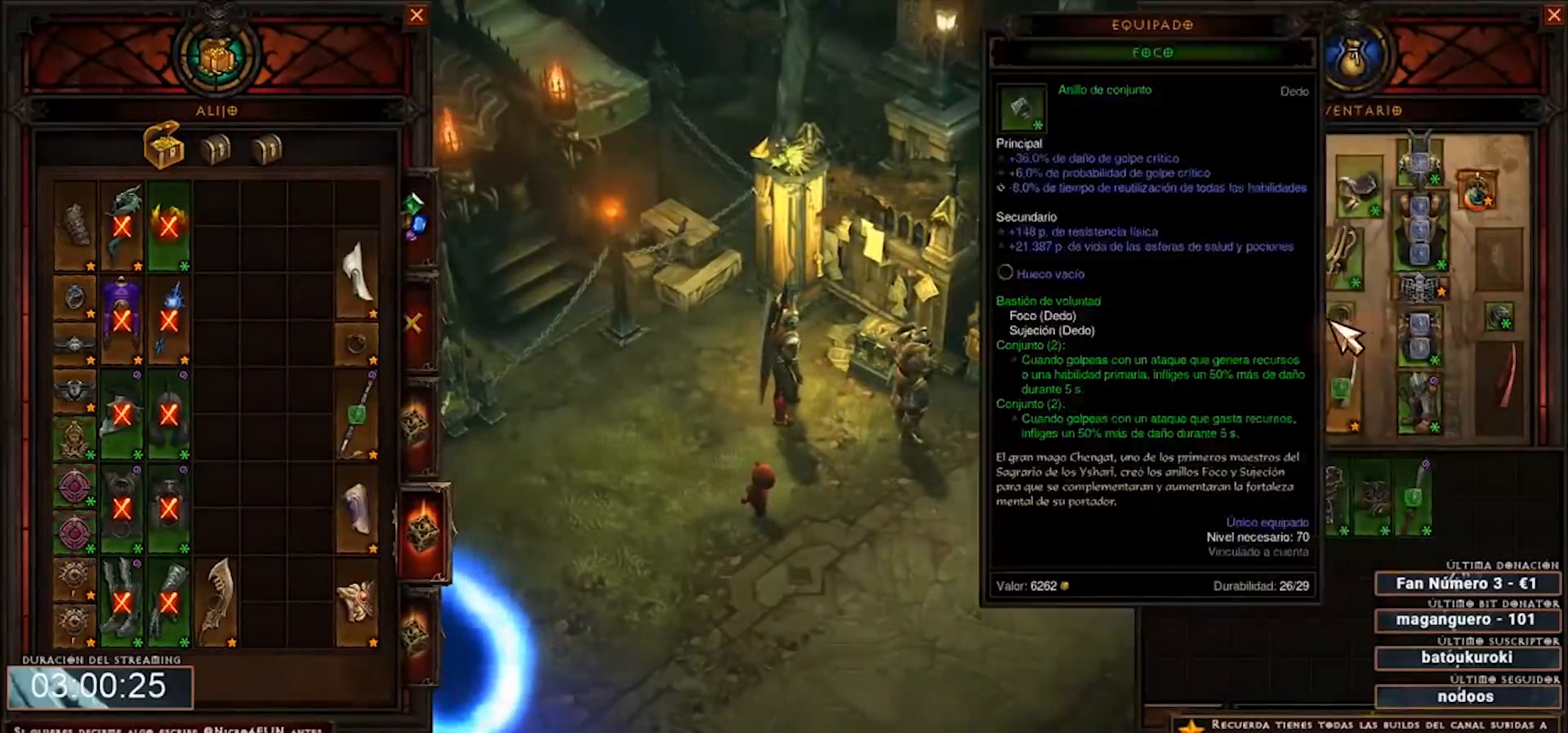
{"keys": ["num4"], "mouse": ["left"], "events": [[80, "mouse_left", "down"]]}
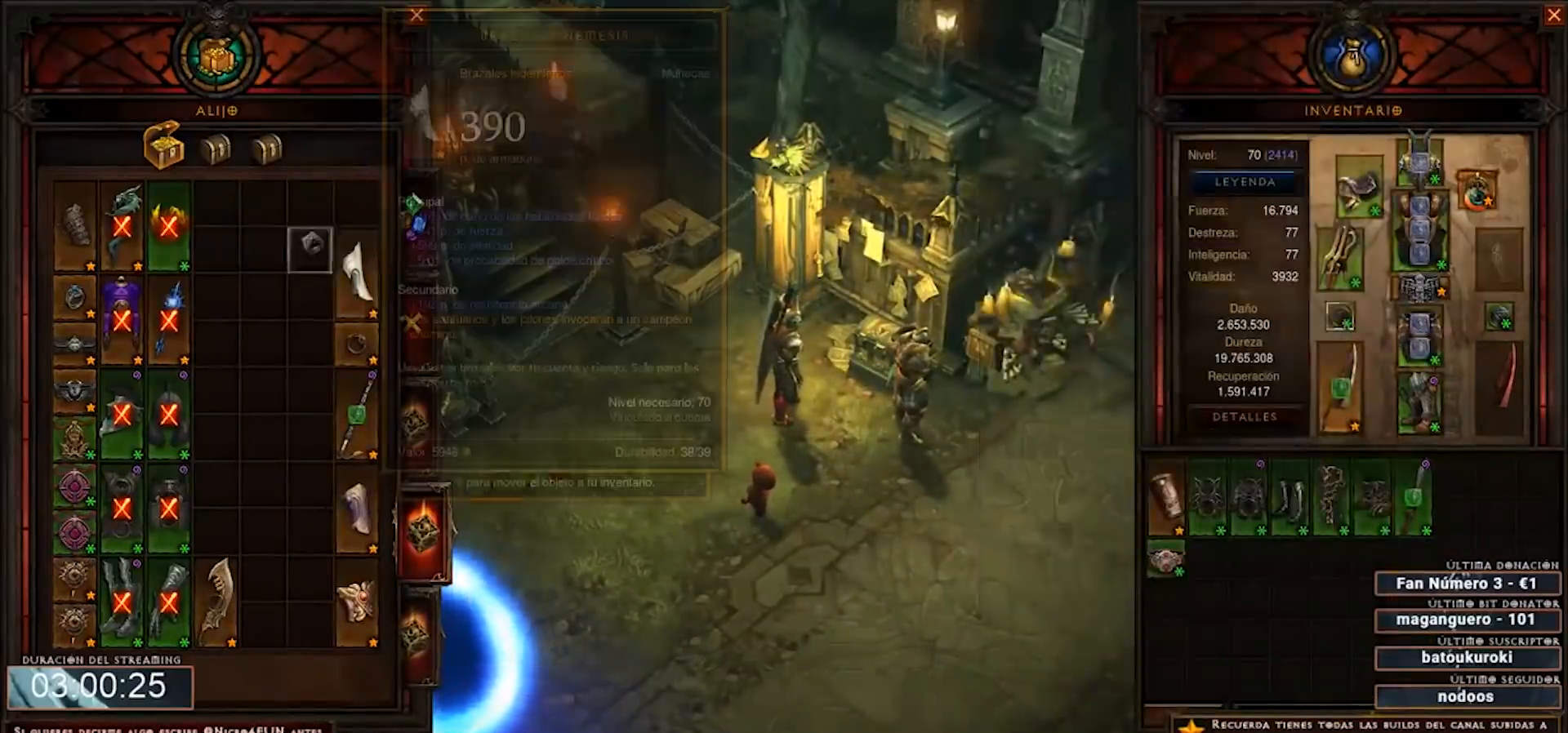
{"keys": ["num4"], "mouse": [], "events": [[480, "mouse_left", "up"]]}
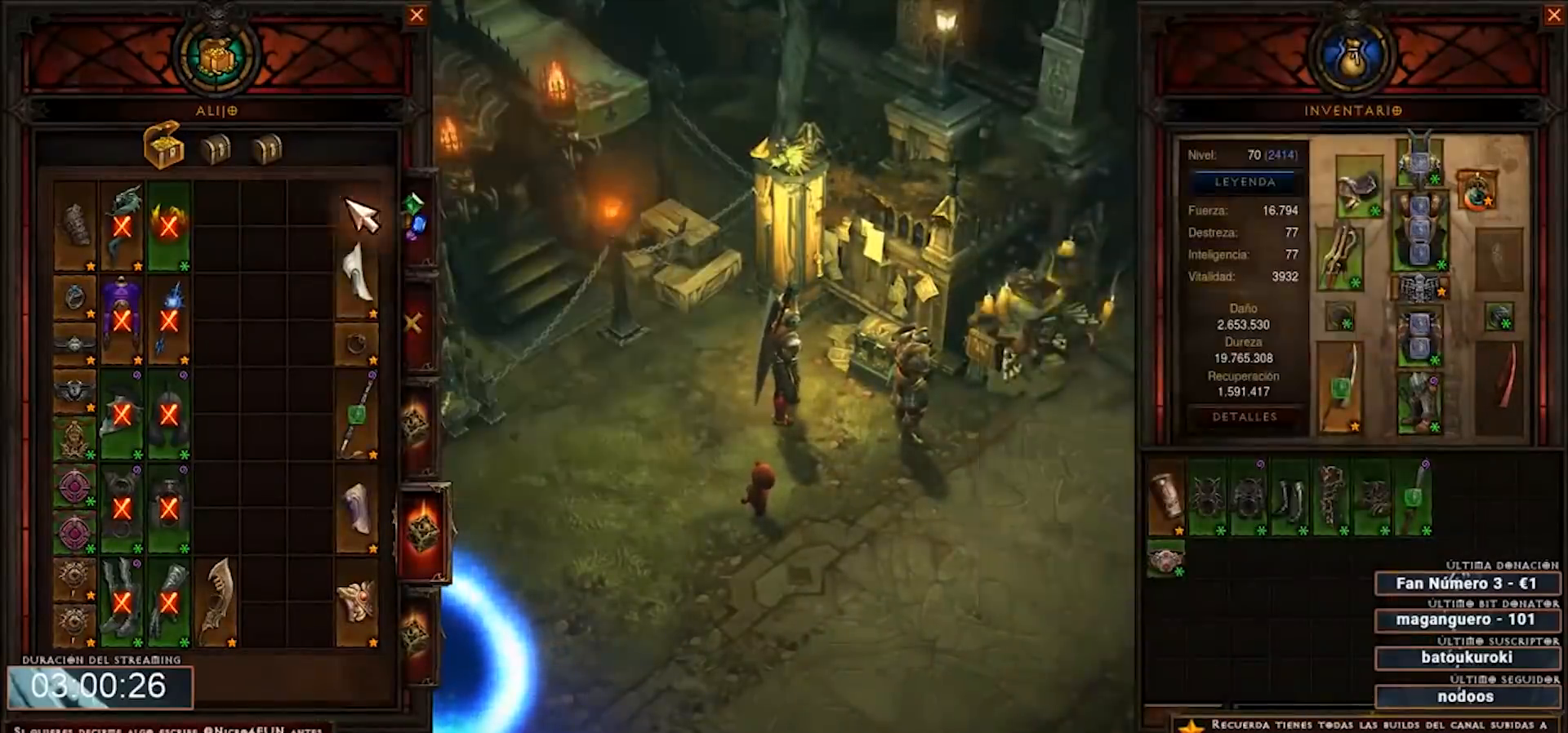
{"keys": ["num4"], "mouse": [], "events": []}
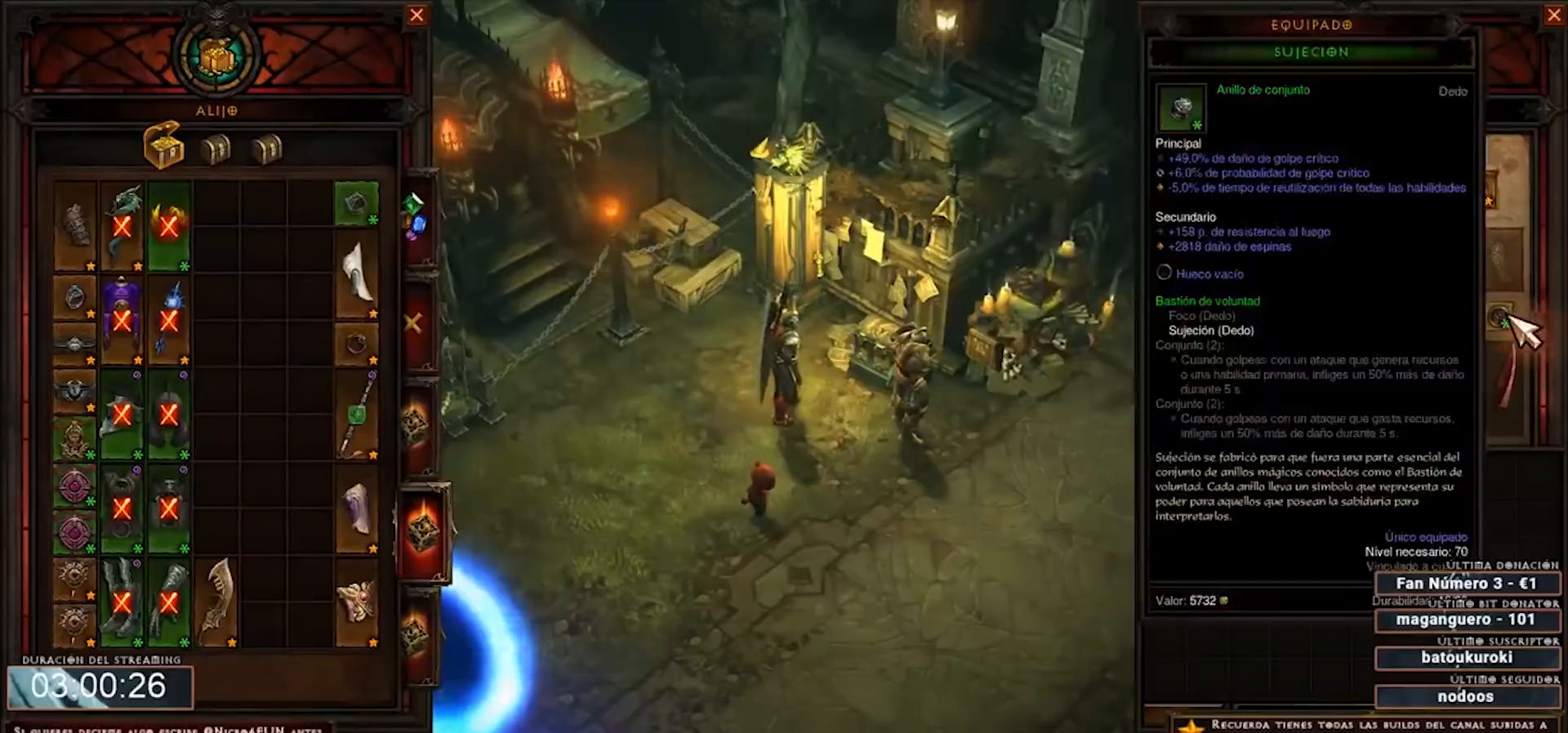
{"keys": ["num4"], "mouse": ["left"], "events": [[160, "mouse_left", "down"]]}
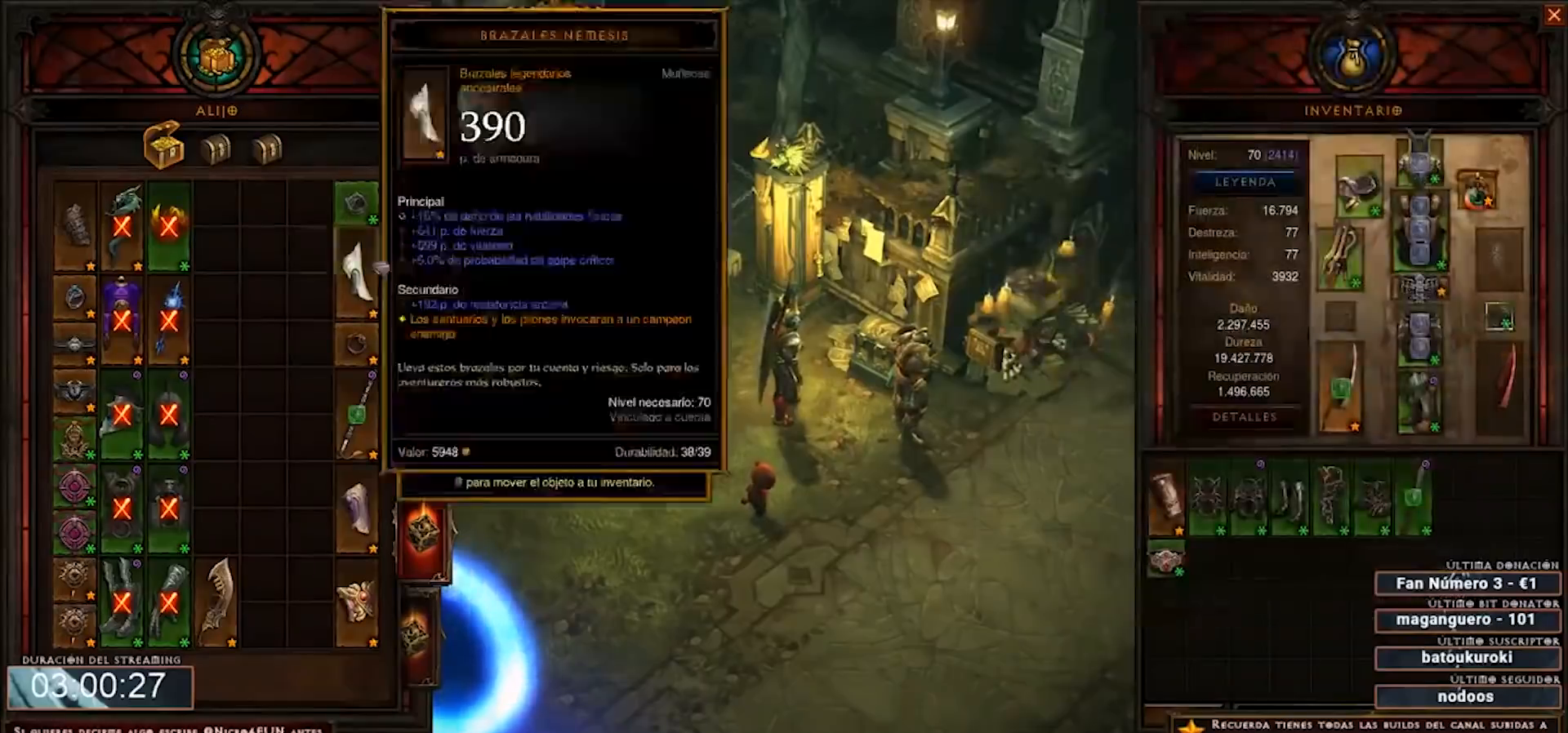
{"keys": ["num4"], "mouse": [], "events": [[360, "mouse_left", "up"]]}
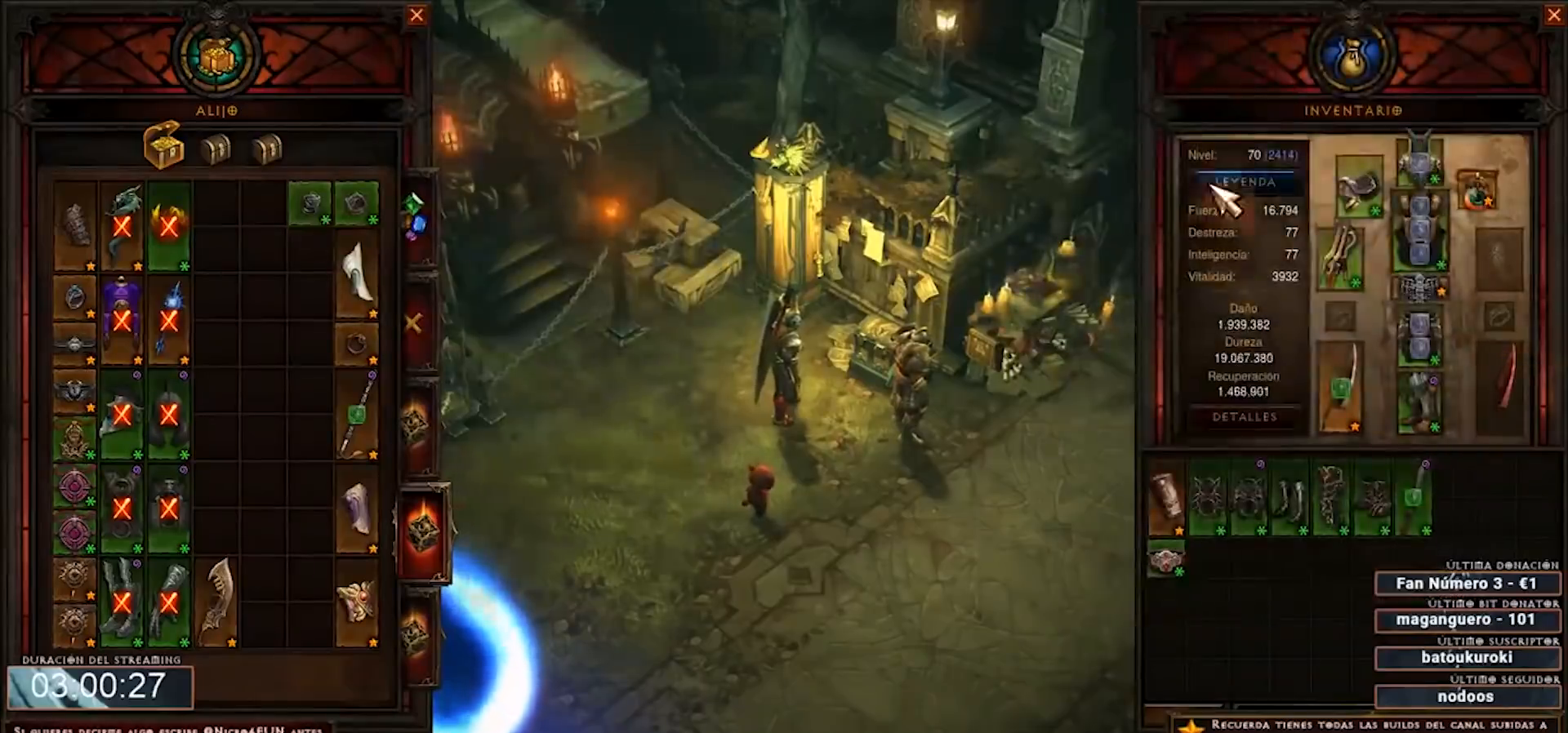
{"keys": ["num4"], "mouse": [], "events": []}
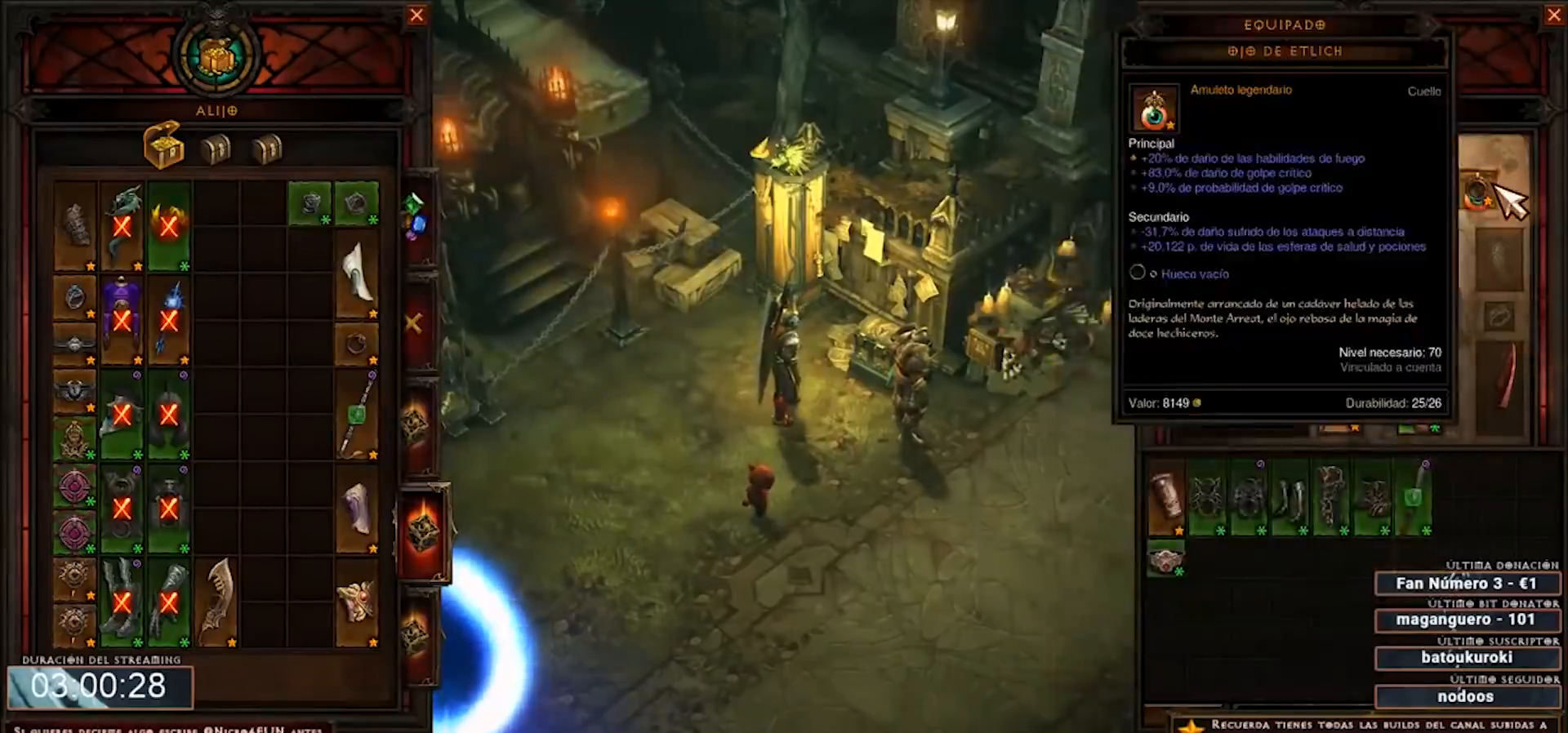
{"keys": ["num4"], "mouse": ["left"], "events": [[160, "mouse_left", "down"]]}
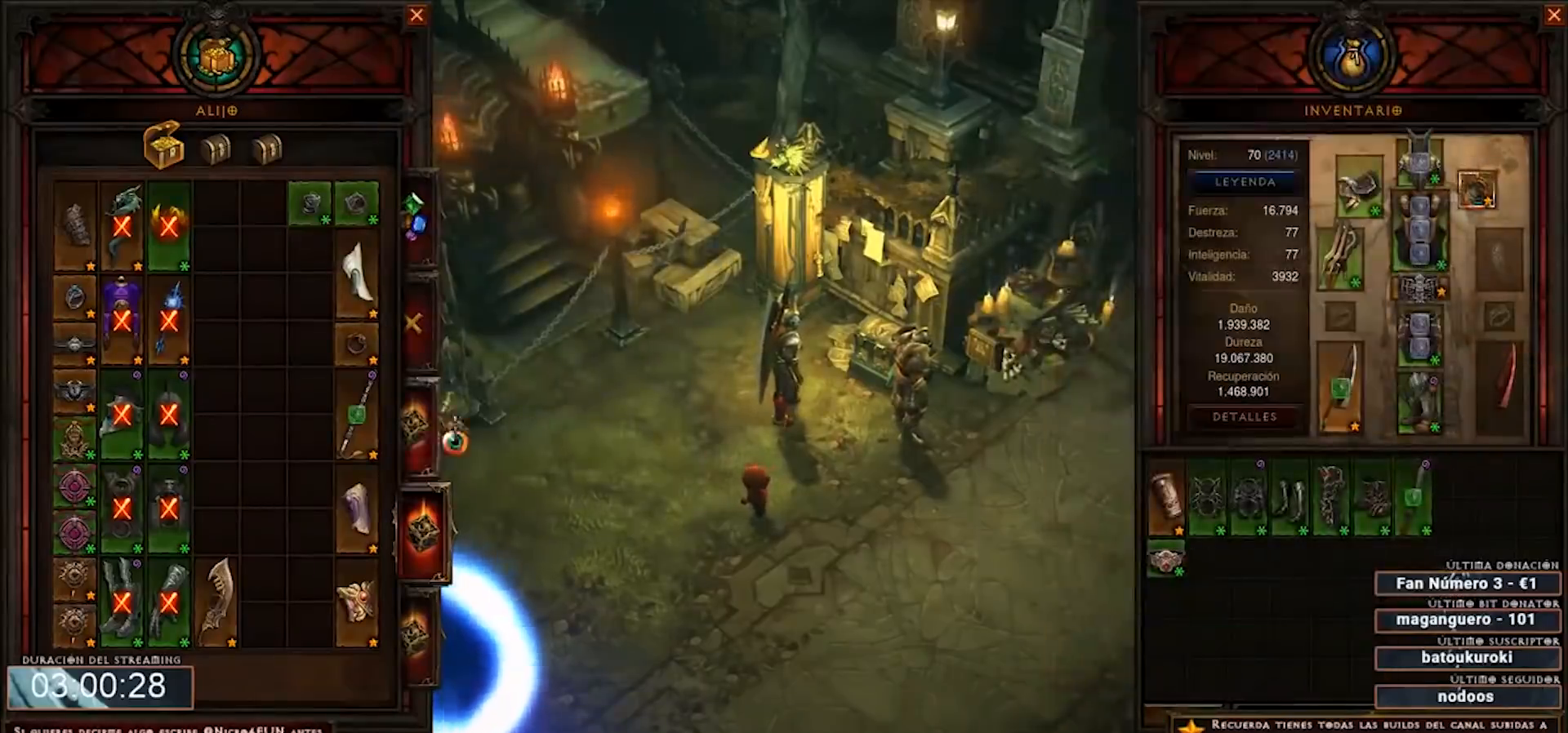
{"keys": ["num4"], "mouse": ["left"], "events": []}
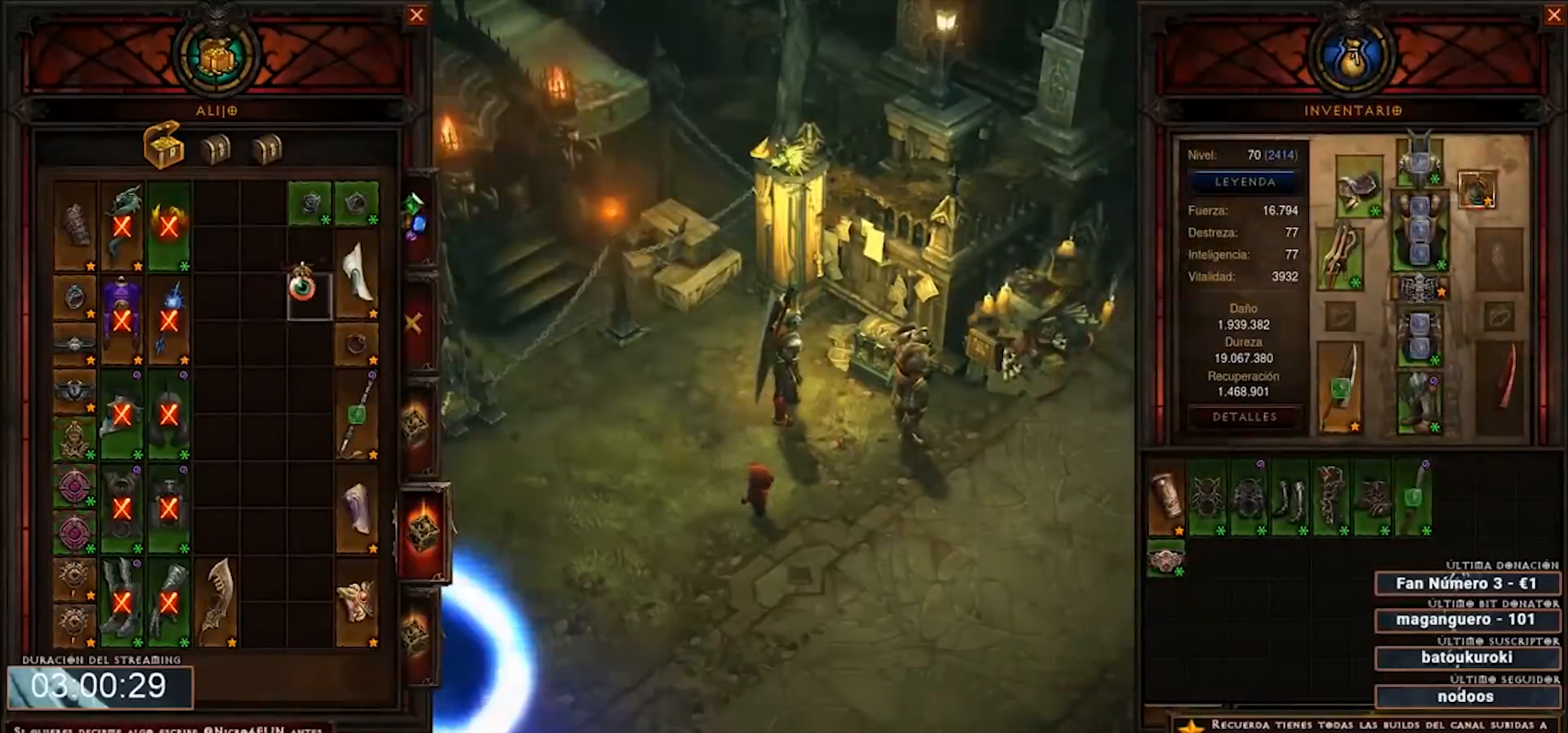
{"keys": ["num4"], "mouse": [], "events": [[200, "mouse_left", "up"]]}
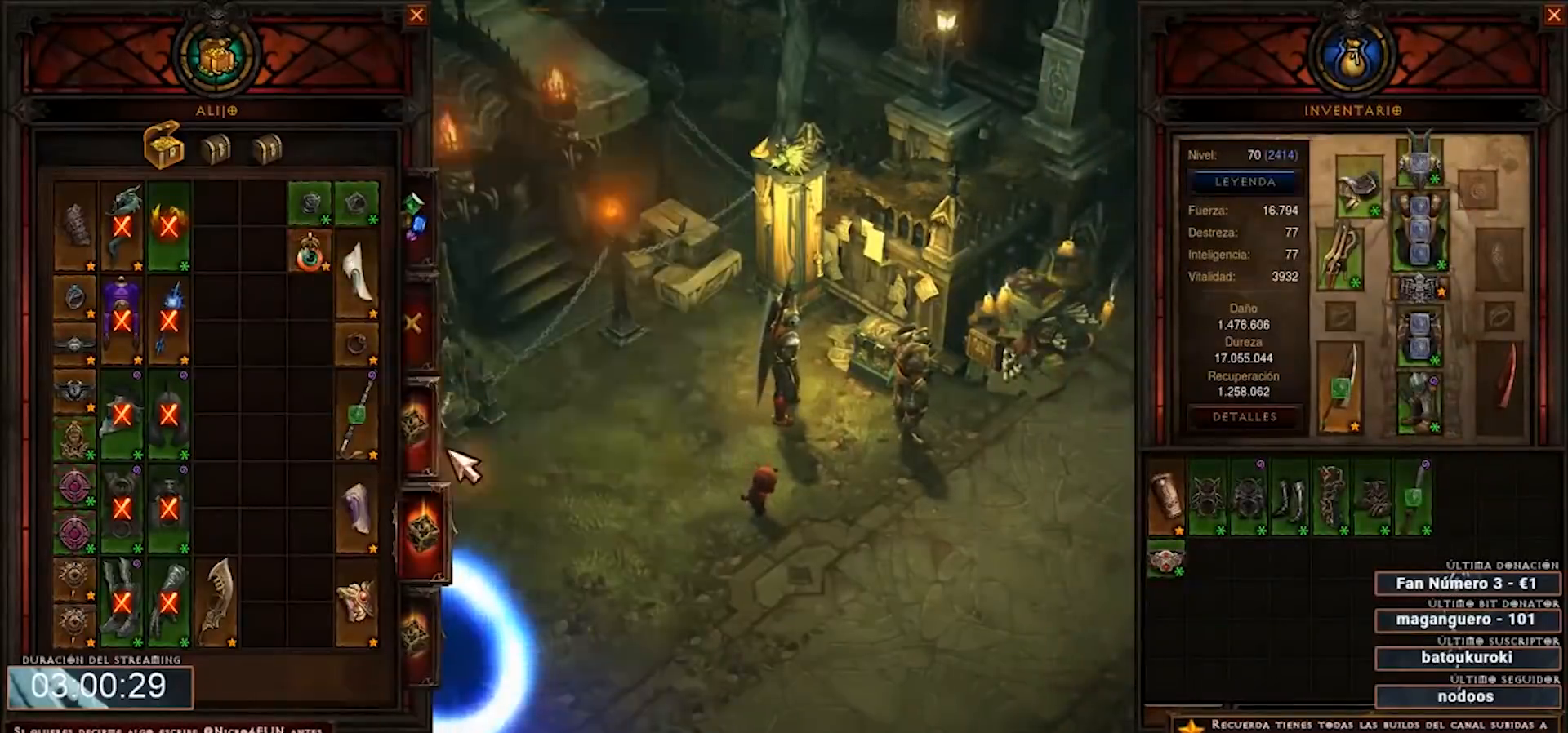
{"keys": ["num4"], "mouse": ["left"], "events": [[160, "mouse_left", "down"], [280, "mouse_left", "up"], [480, "mouse_left", "down"]]}
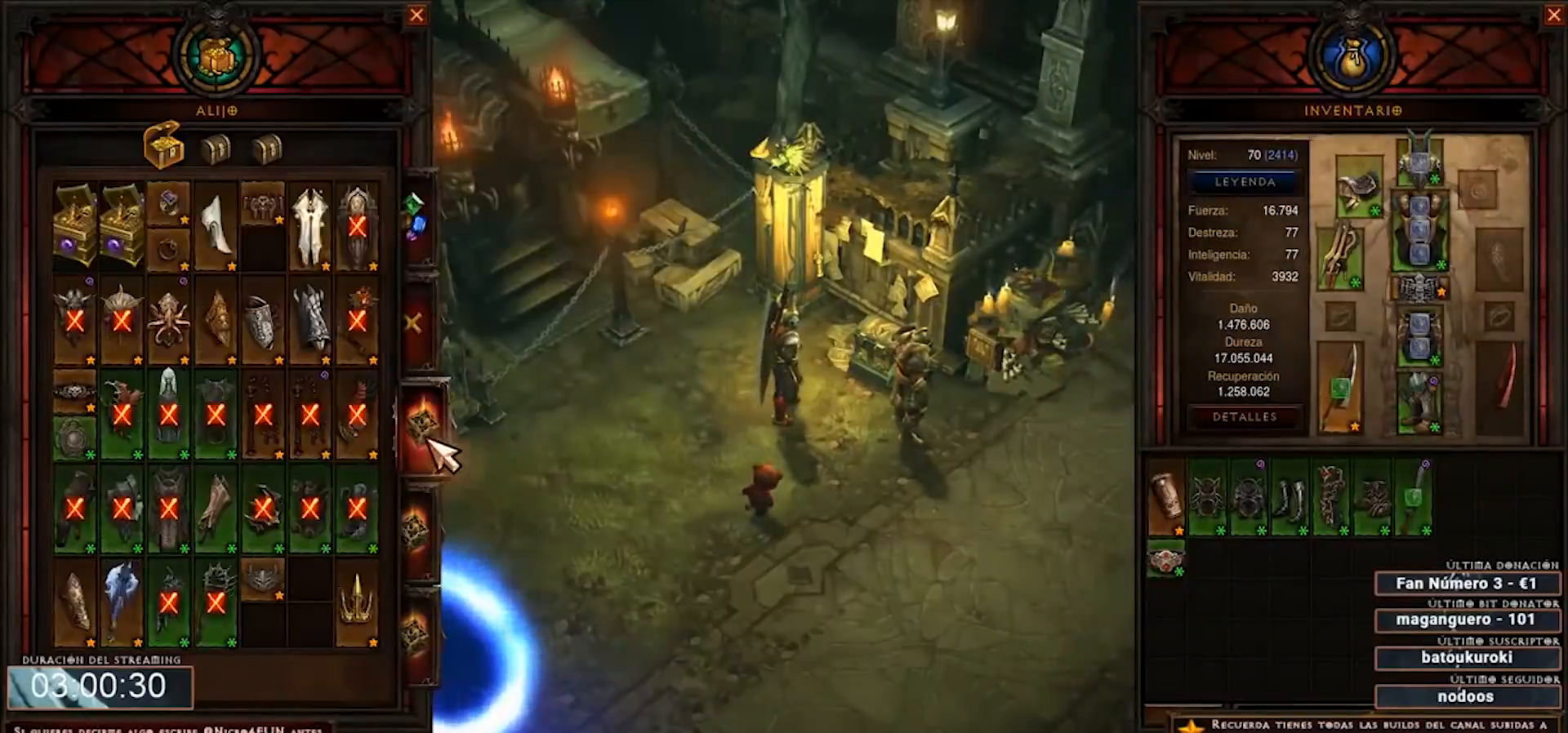
{"keys": ["num4"], "mouse": [], "events": [[120, "mouse_left", "up"]]}
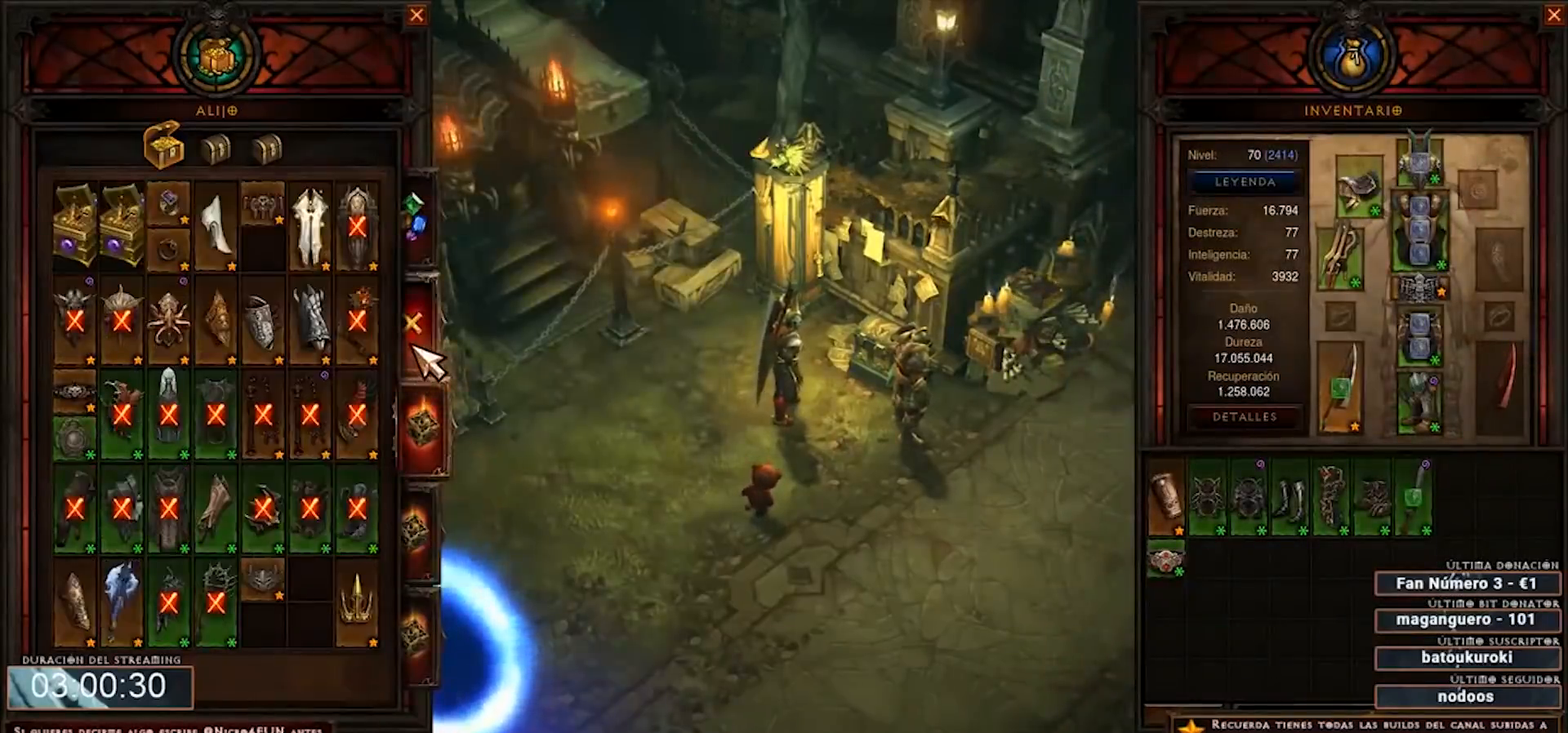
{"keys": ["num4"], "mouse": [], "events": [[160, "mouse_left", "down"], [280, "mouse_left", "up"]]}
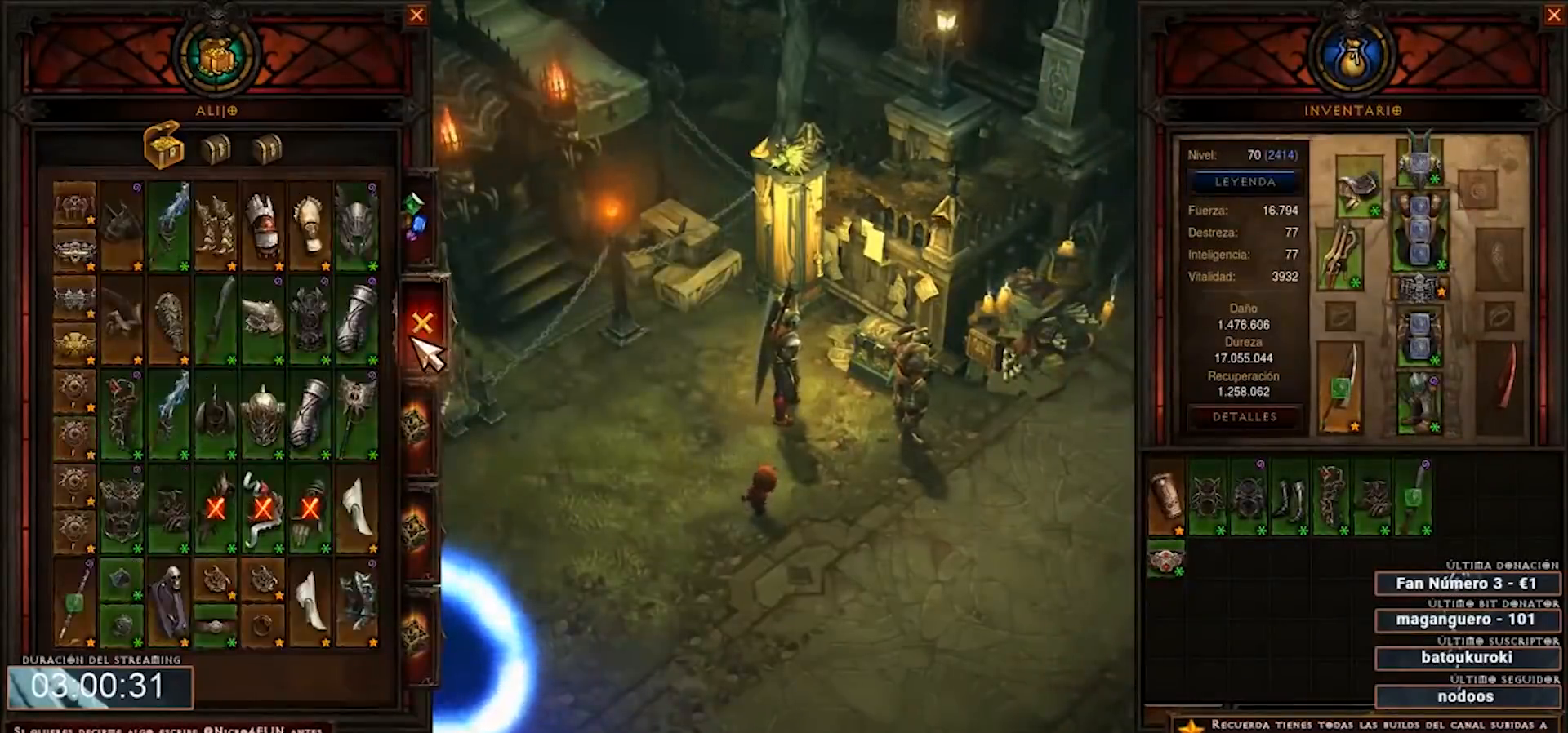
{"keys": ["num4"], "mouse": [], "events": []}
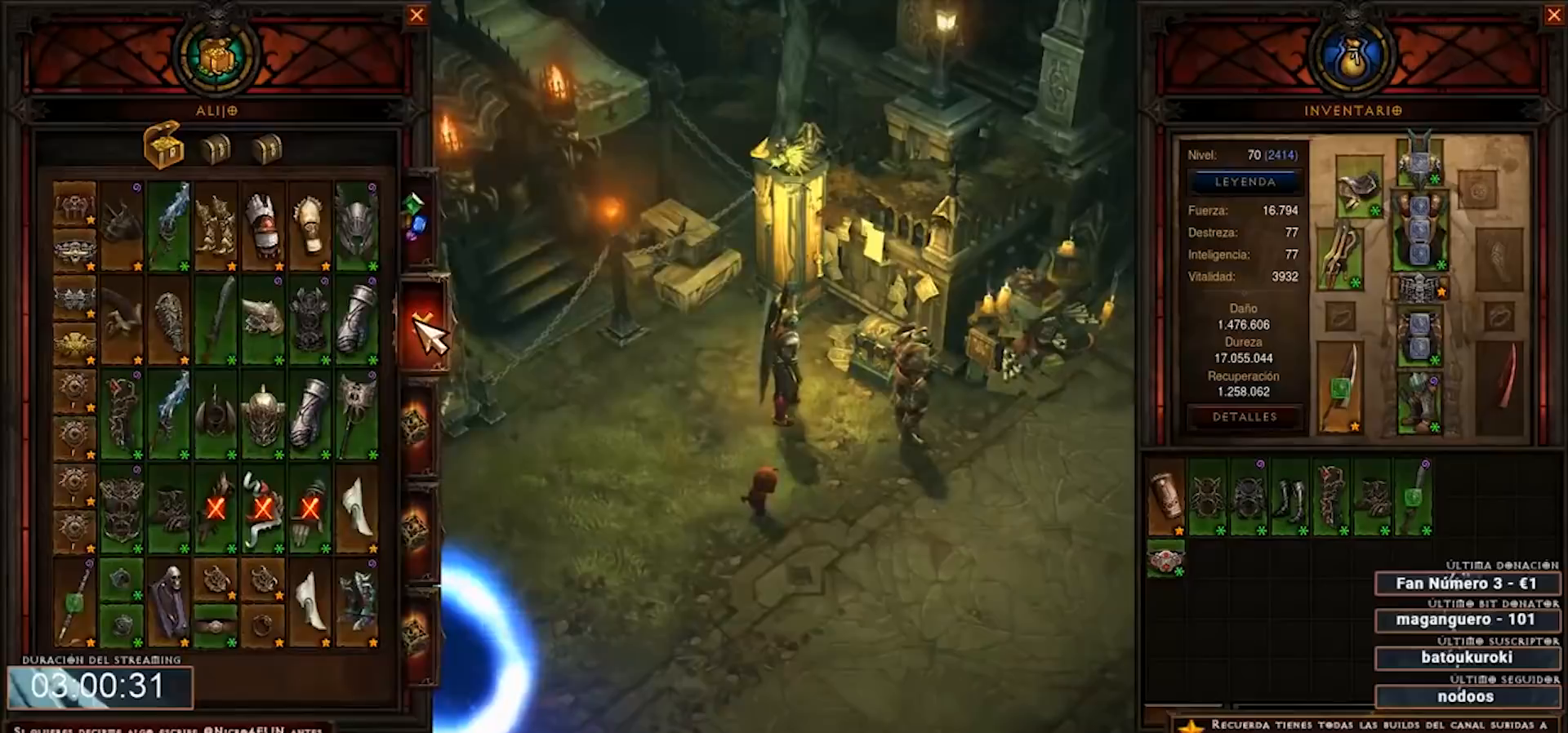
{"keys": ["num4"], "mouse": ["right"], "events": [[480, "mouse_right", "down"]]}
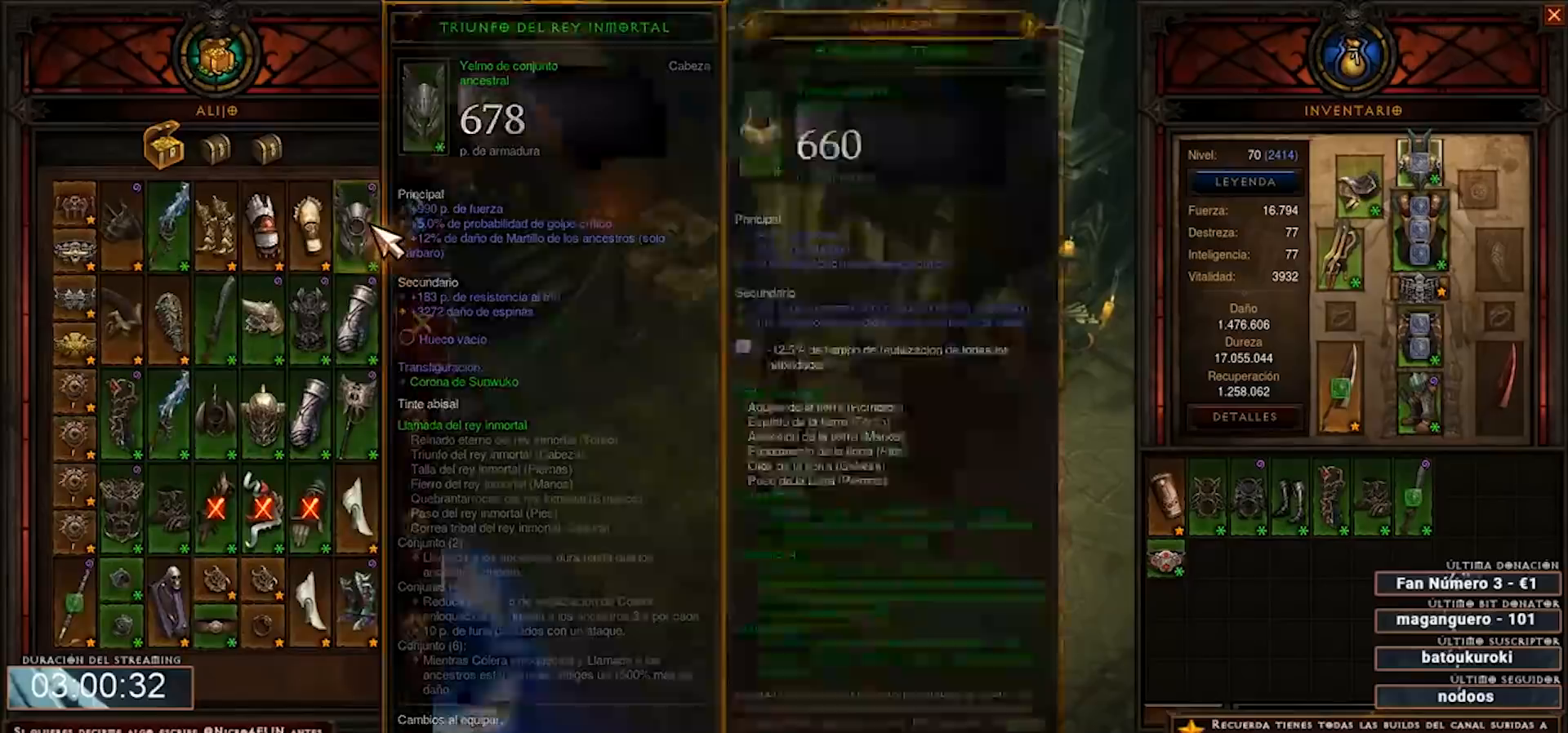
{"keys": ["num4"], "mouse": [], "events": [[80, "mouse_right", "up"], [280, "mouse_right", "down"], [360, "mouse_right", "up"]]}